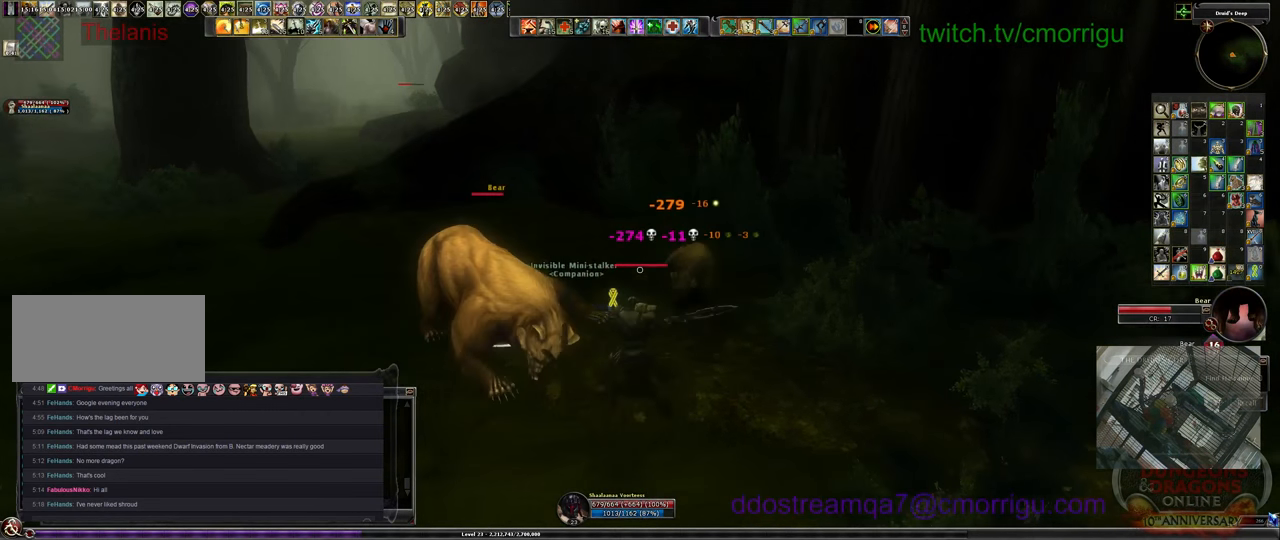
Gameplay with keyboard; each line is a JSON object with the keys held at the frame after it. "events" lists presses ("down") and releases ("up") of ".", "/", "0", "1", "2", "3", "4", "5", "6", "7", "8", "9", "a", "b", "backslash", "backspace", "c", "caps_lock", "comma", "ctrl_l", "ctrl_r", "d", "e", "equals", "escape", "f", "f1", "f10", "f11", "f12", "f2", "f3", "f4", "f5", "f6", "f7", "f8", "f9", "g", "h", "i", "j", "k", "l", "lbracket", "m", "minus", "n", "o", "p", "q", "quote", "r", "rbracket", "return", "s", "semicolon", "shift_l", "shift_r", "space", "t", "tab", "tilde", "u", "v", "w", "x", "y" and "z" between this image and that frame as [ms after this image, input, new state], when the widget could be followed in between. No other keys are recorded. Mouse input is not recorded.
{"keys": ["1"], "events": [[66, "w", "down"], [300, "a", "up"], [300, "w", "up"], [400, "1", "down"]]}
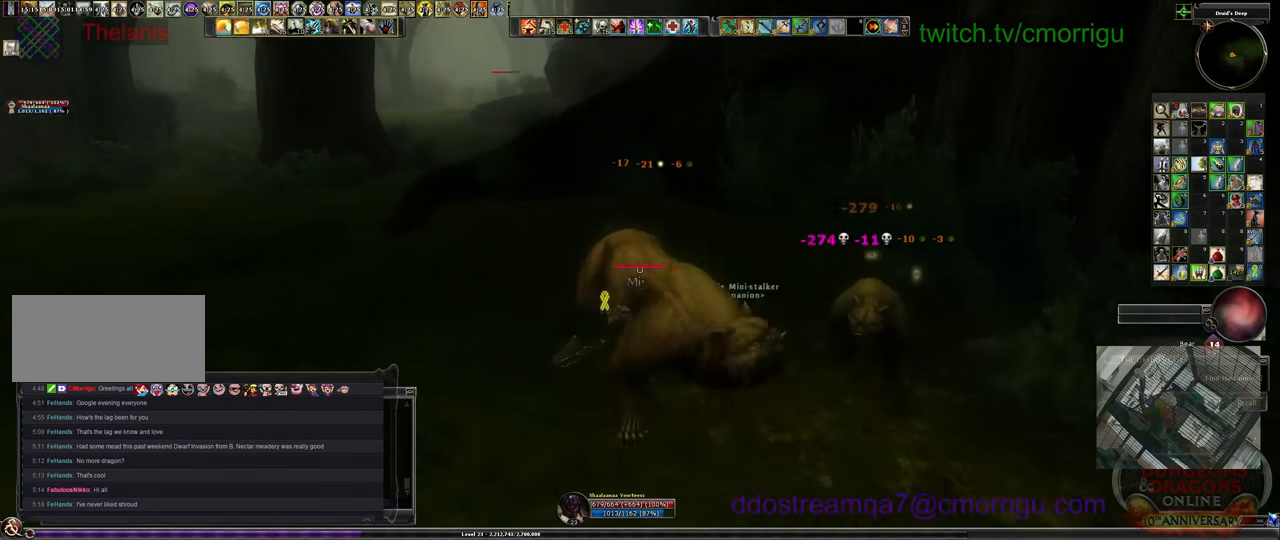
{"keys": [], "events": [[100, "1", "up"]]}
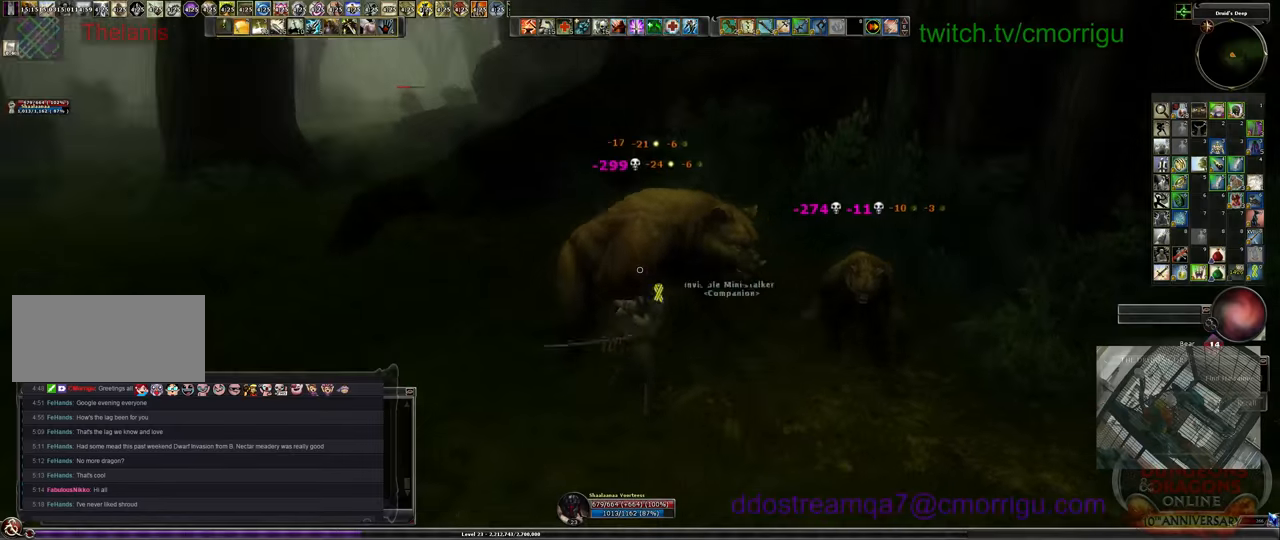
{"keys": ["w"], "events": [[33, "w", "down"]]}
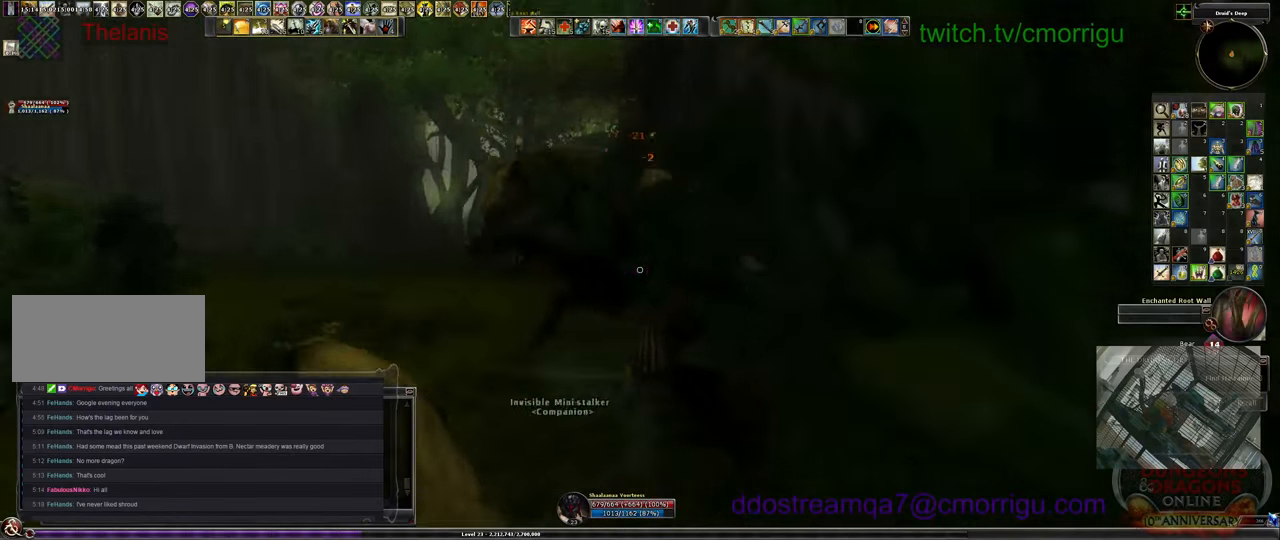
{"keys": ["w"], "events": []}
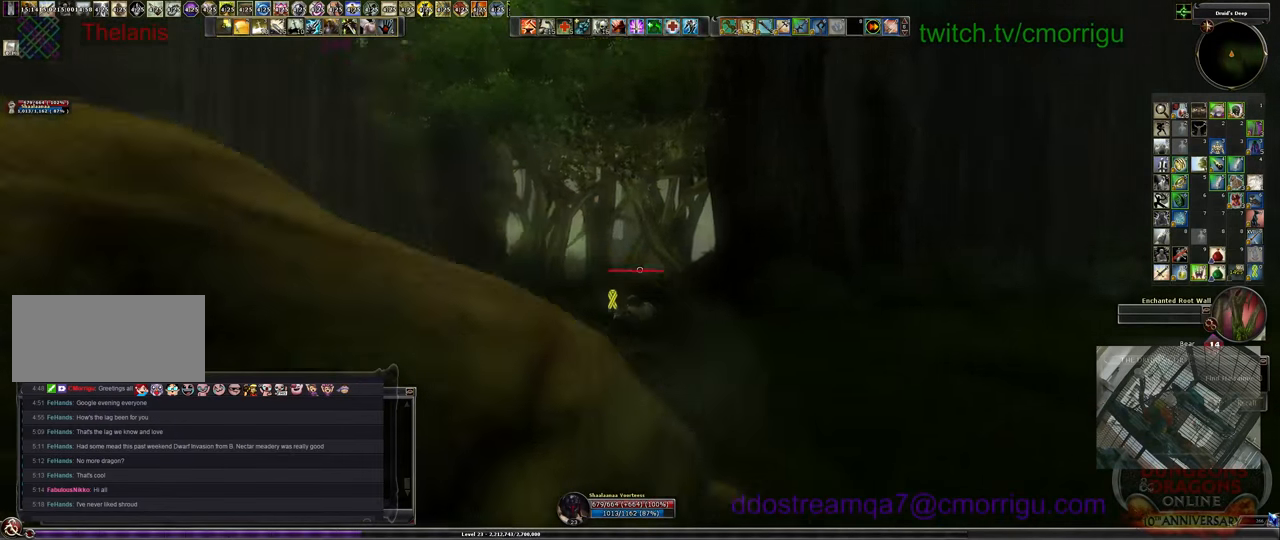
{"keys": ["w"], "events": []}
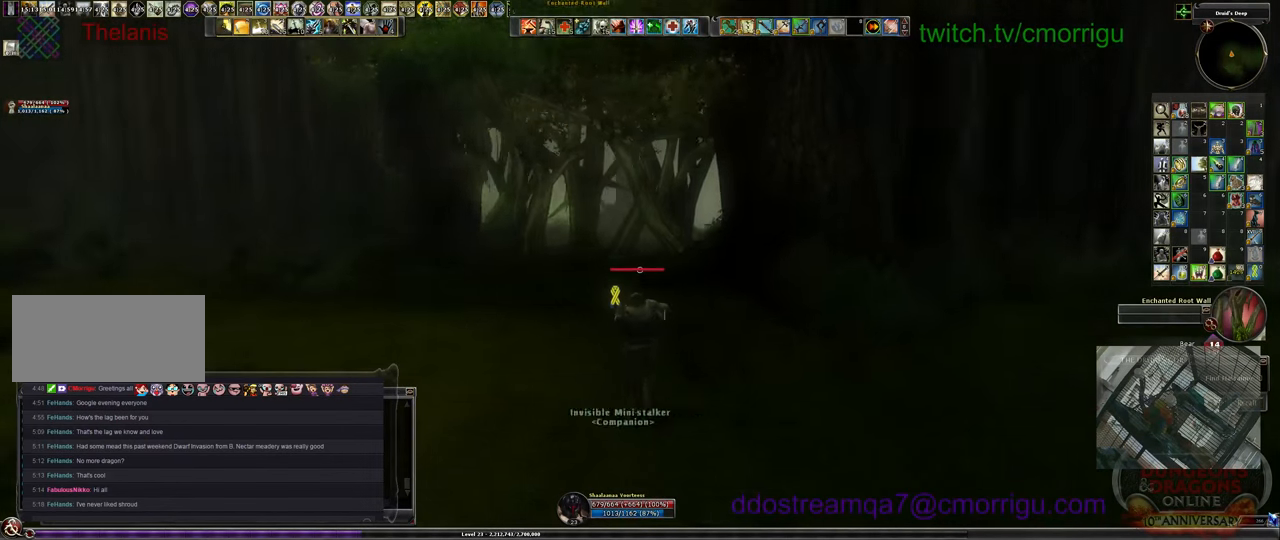
{"keys": ["w"], "events": []}
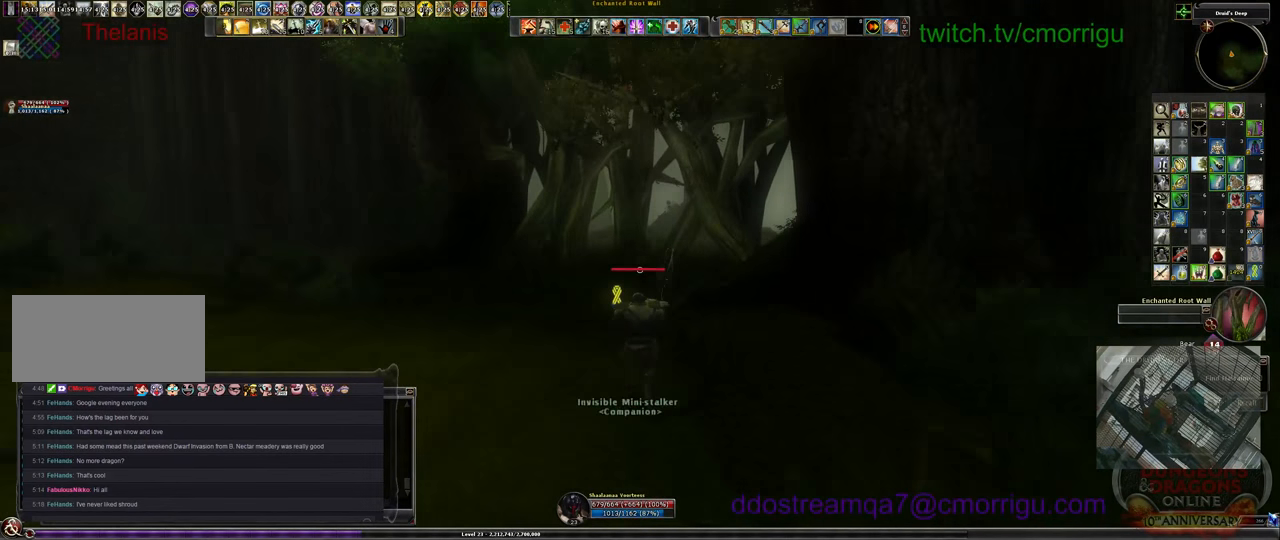
{"keys": ["w"], "events": []}
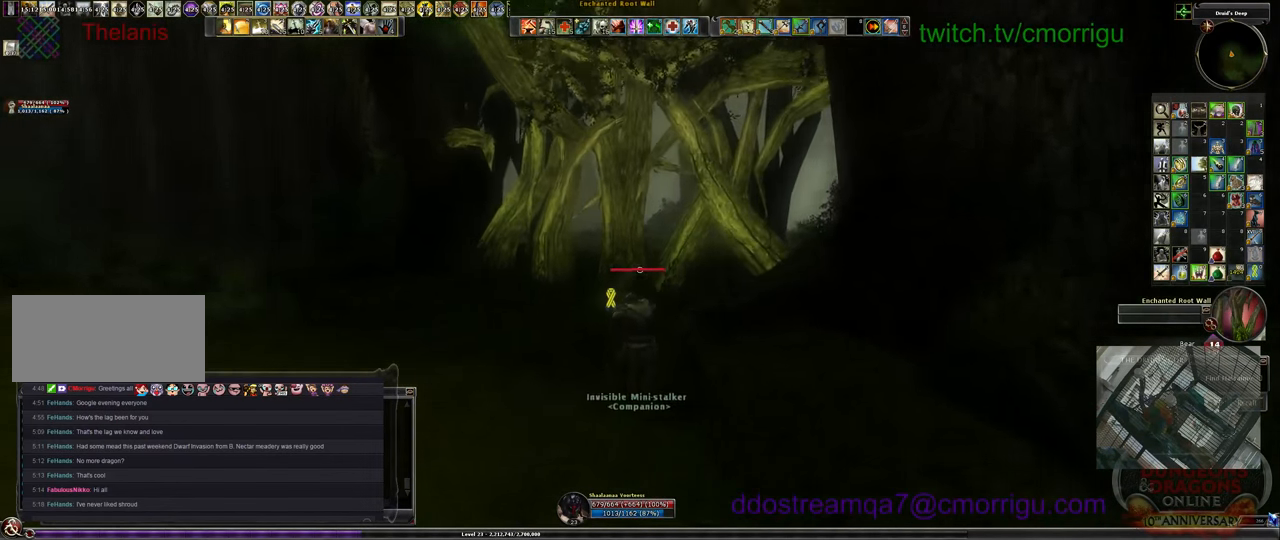
{"keys": ["w"], "events": []}
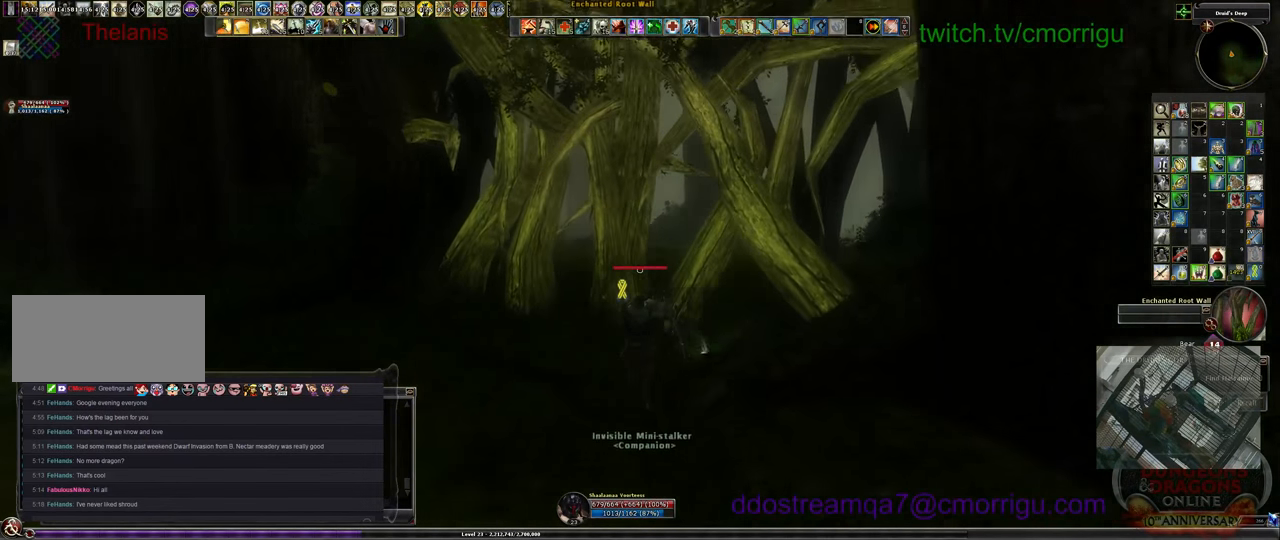
{"keys": ["w"], "events": []}
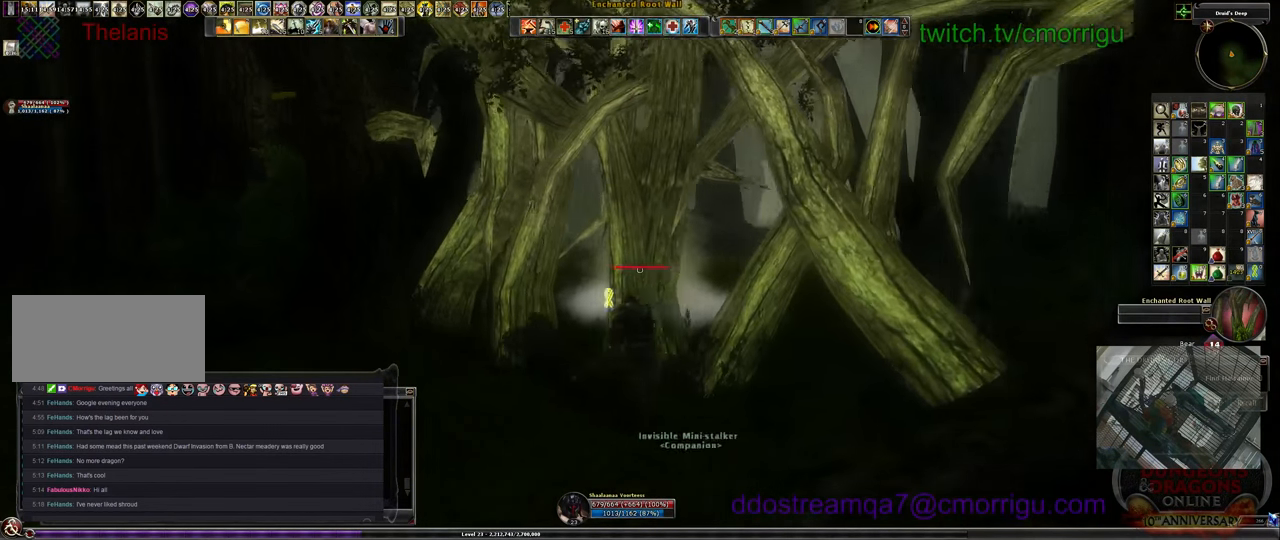
{"keys": ["w"], "events": []}
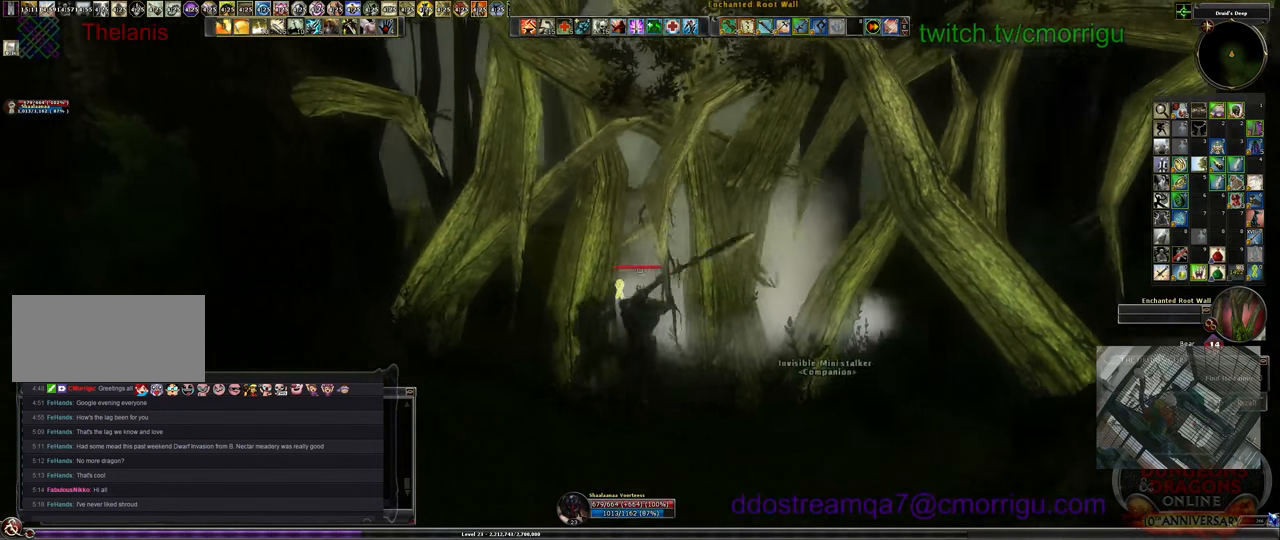
{"keys": ["w"], "events": []}
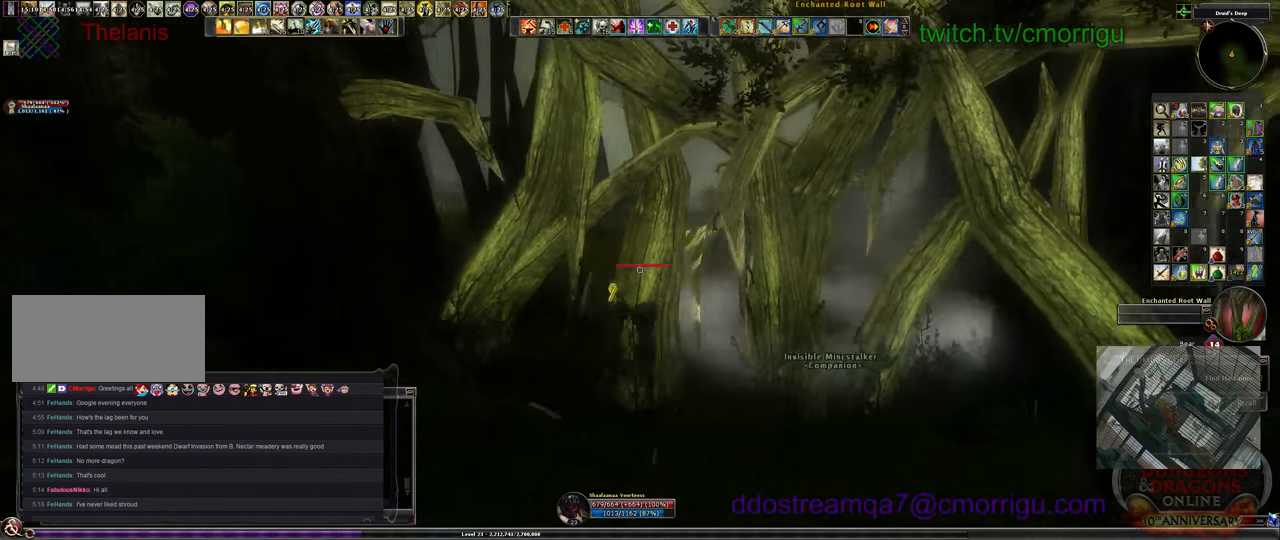
{"keys": ["w"], "events": []}
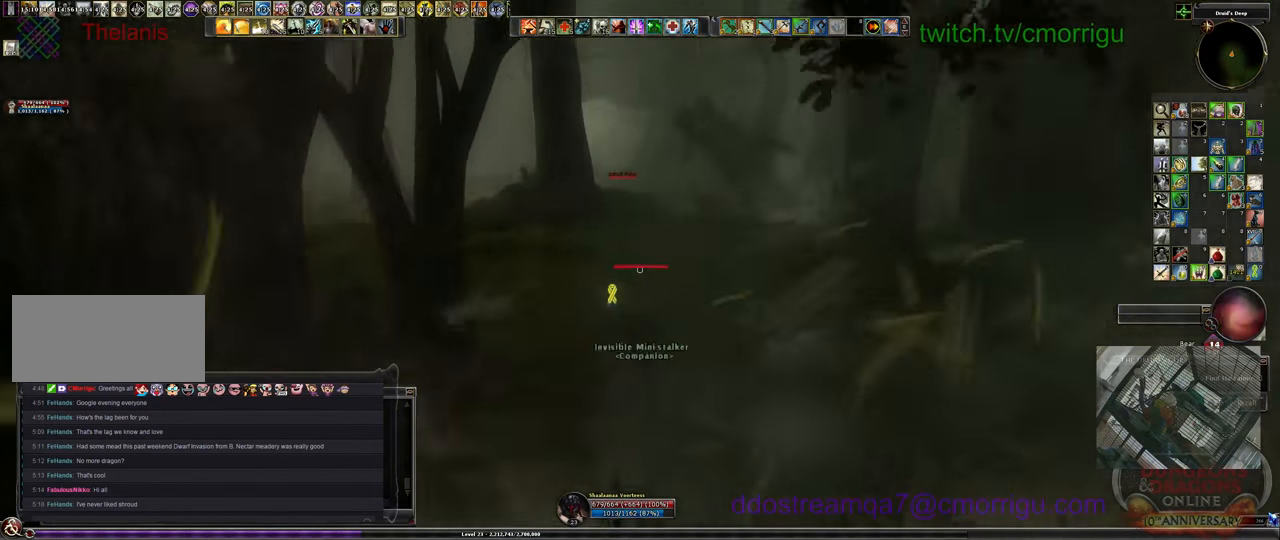
{"keys": ["w"], "events": []}
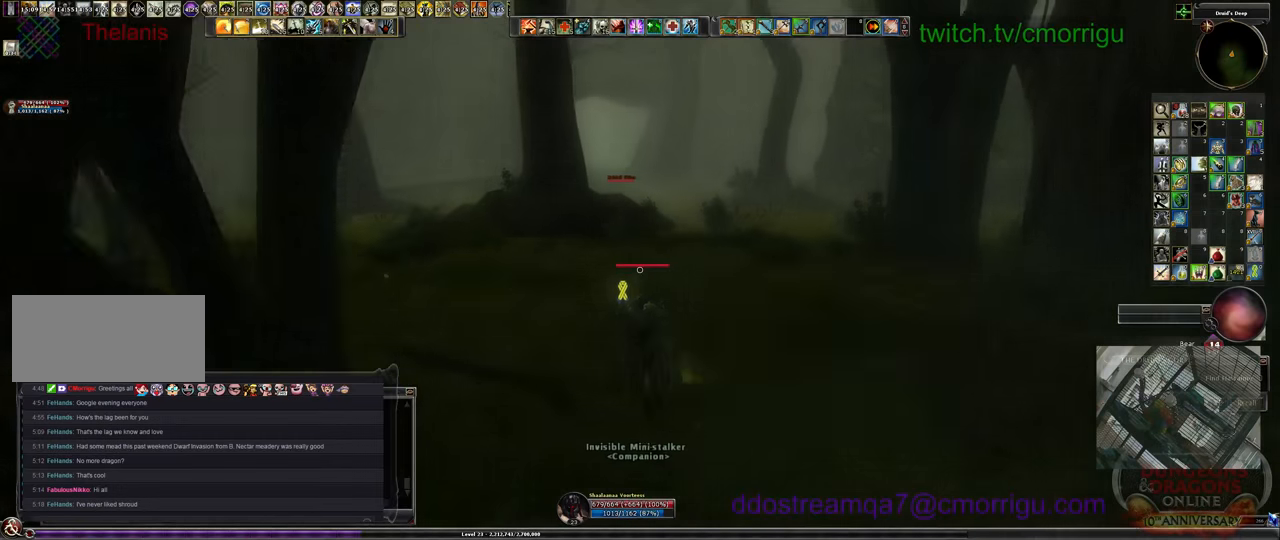
{"keys": ["w"], "events": []}
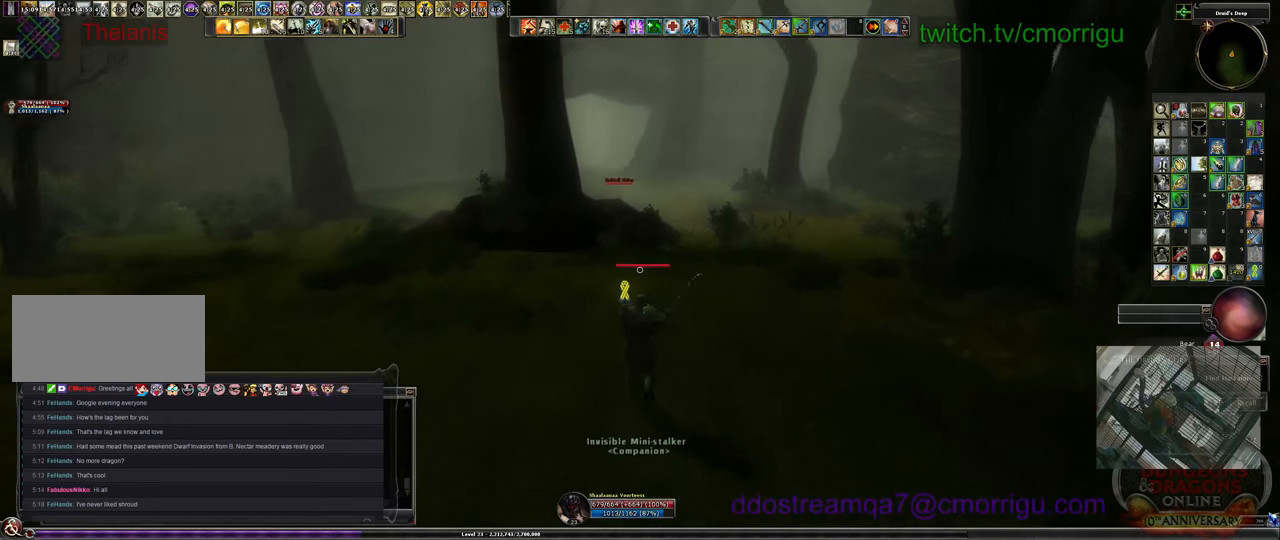
{"keys": ["w"], "events": []}
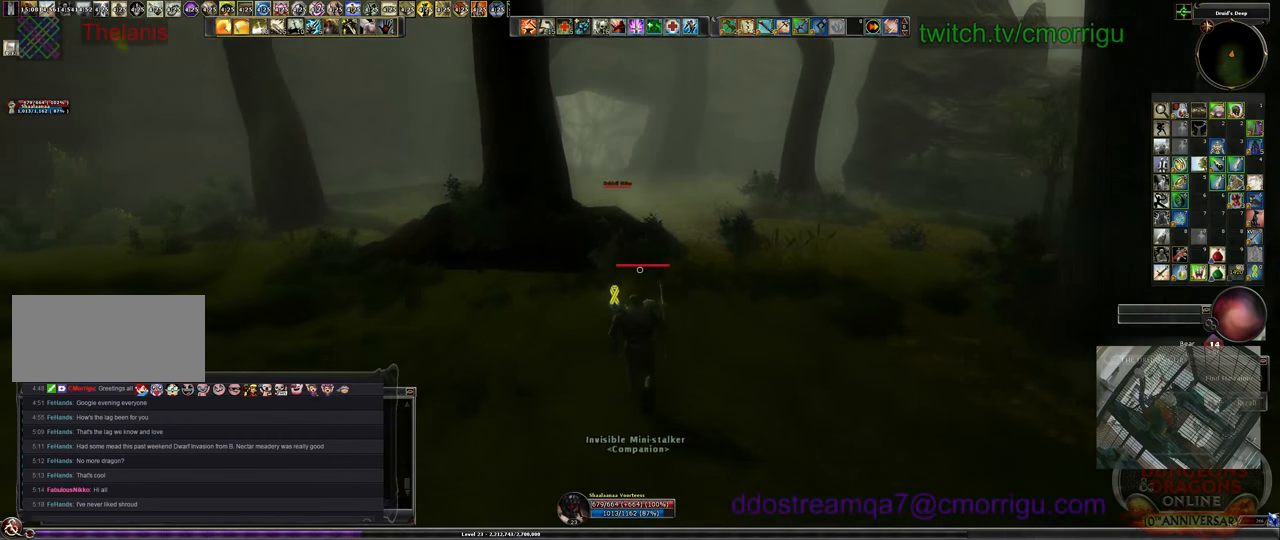
{"keys": ["w"], "events": []}
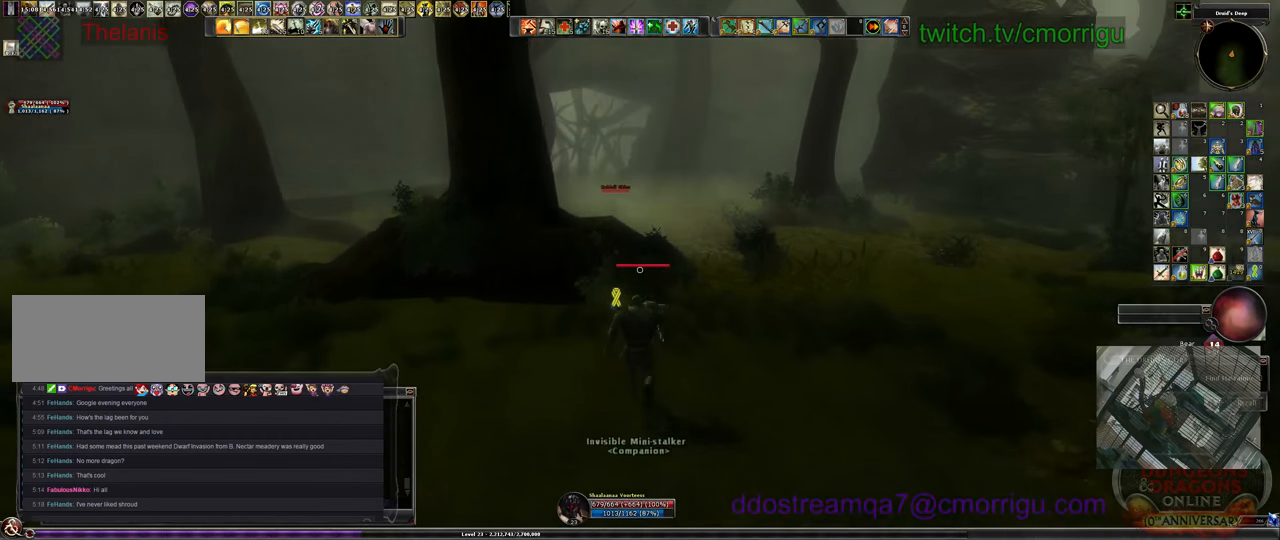
{"keys": ["w"], "events": []}
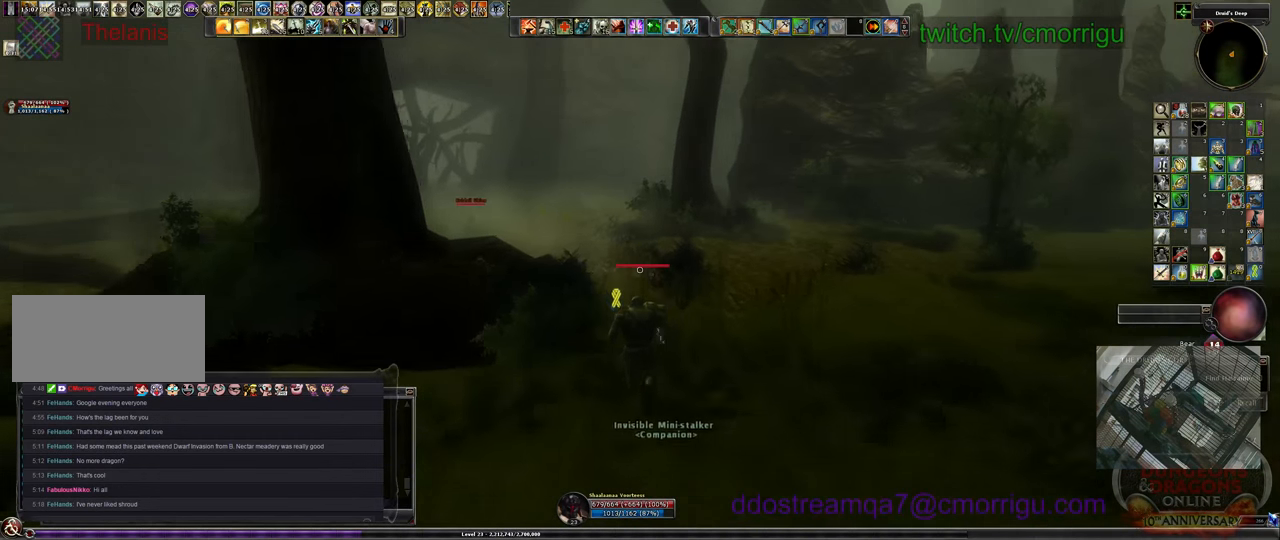
{"keys": ["tab", "w"], "events": [[433, "tab", "down"]]}
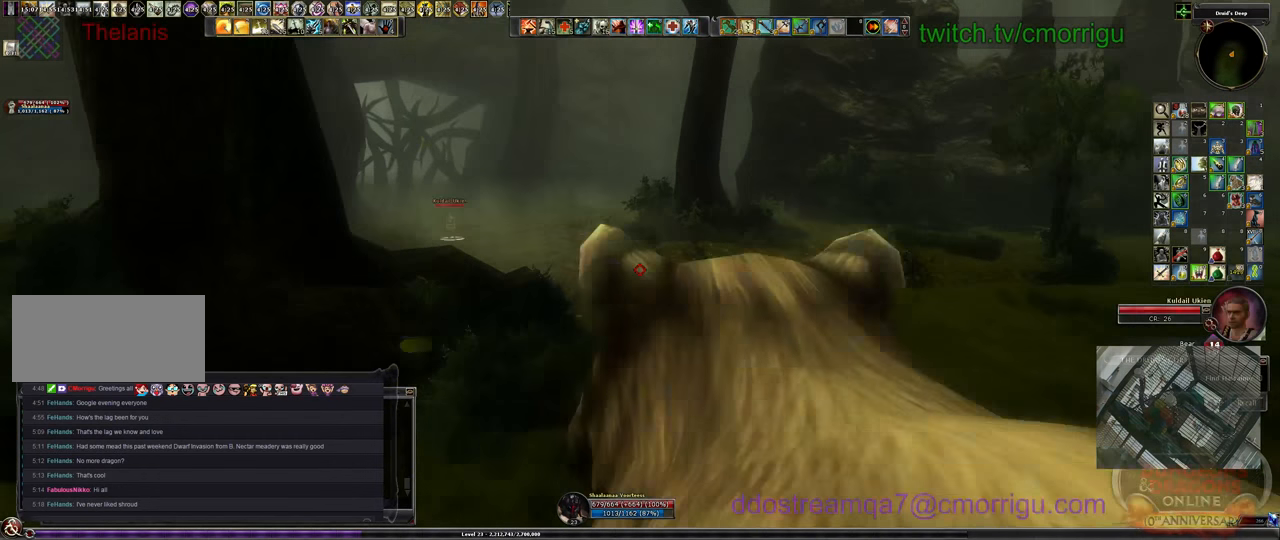
{"keys": ["w"], "events": [[33, "tab", "up"]]}
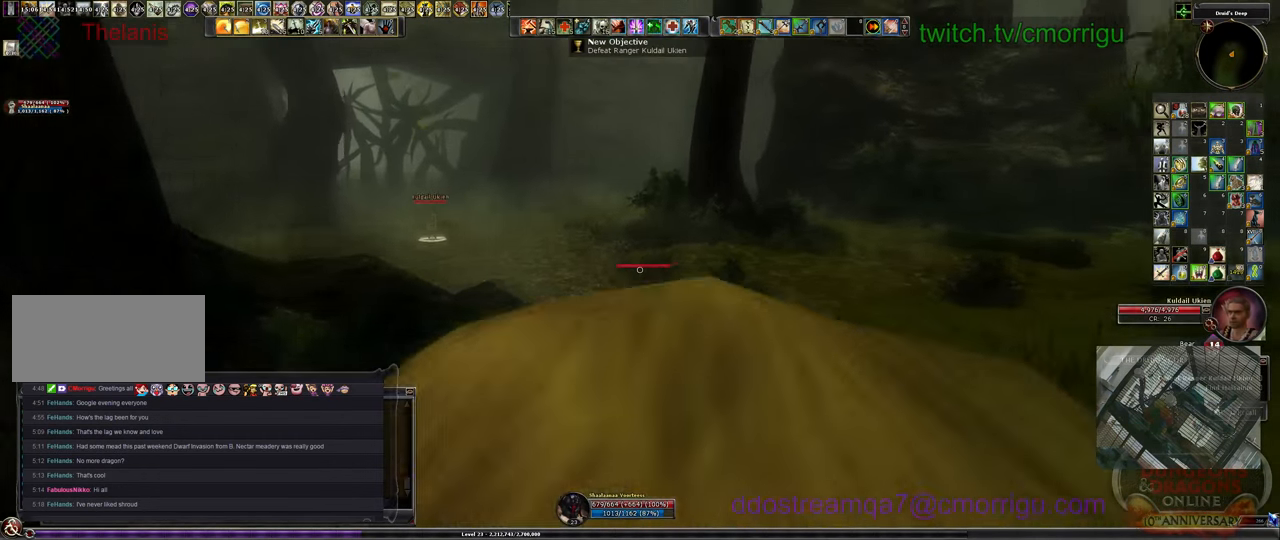
{"keys": ["w"], "events": []}
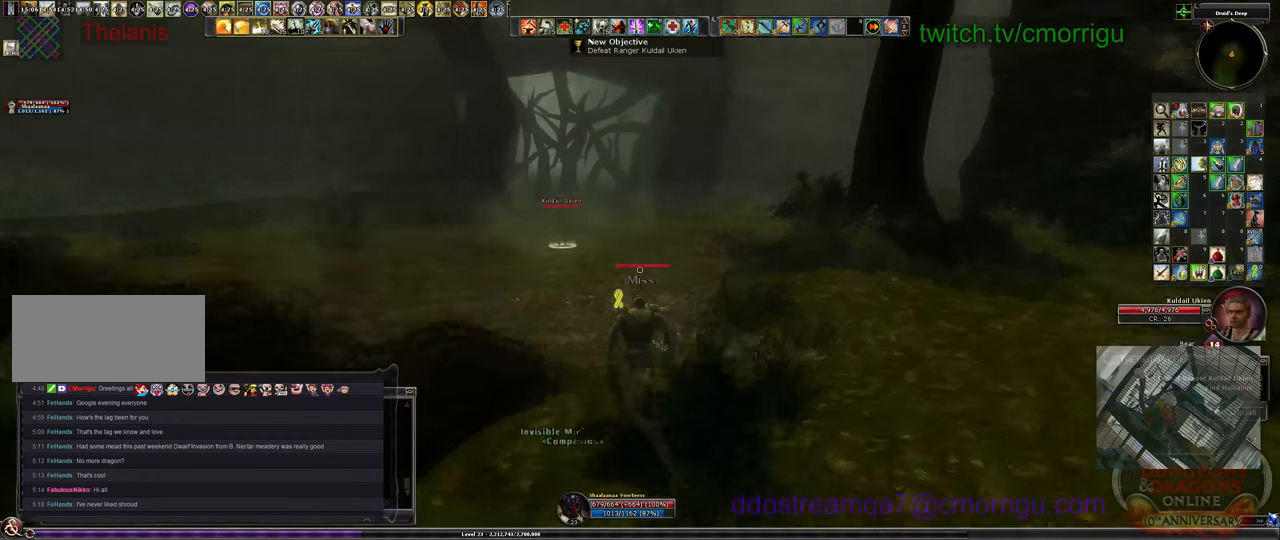
{"keys": ["w"], "events": []}
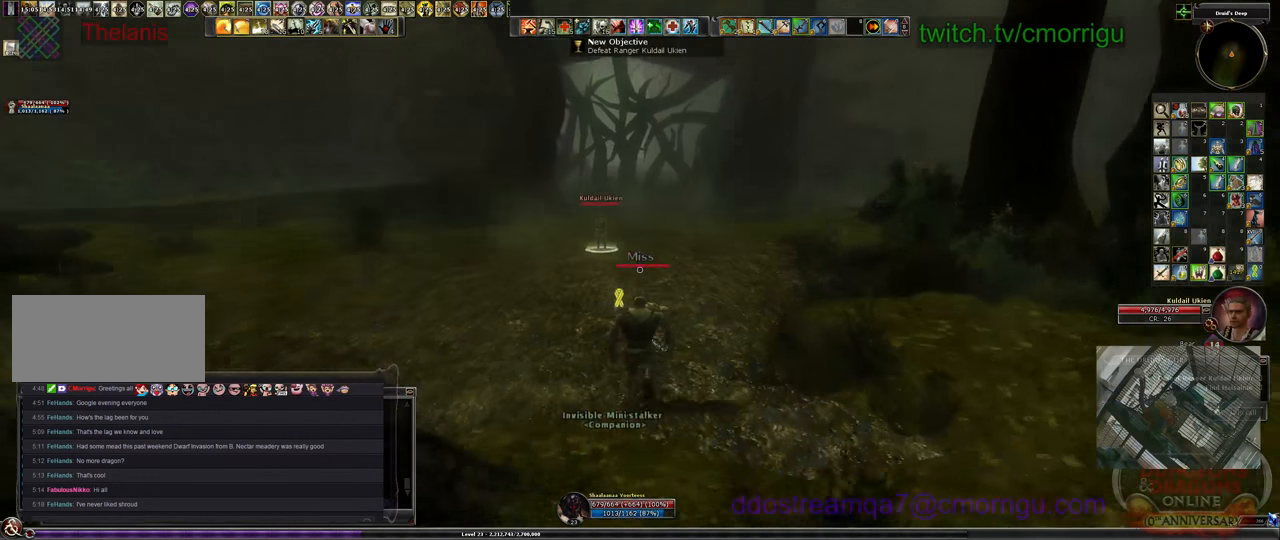
{"keys": ["w"], "events": [[300, "6", "down"], [466, "6", "up"]]}
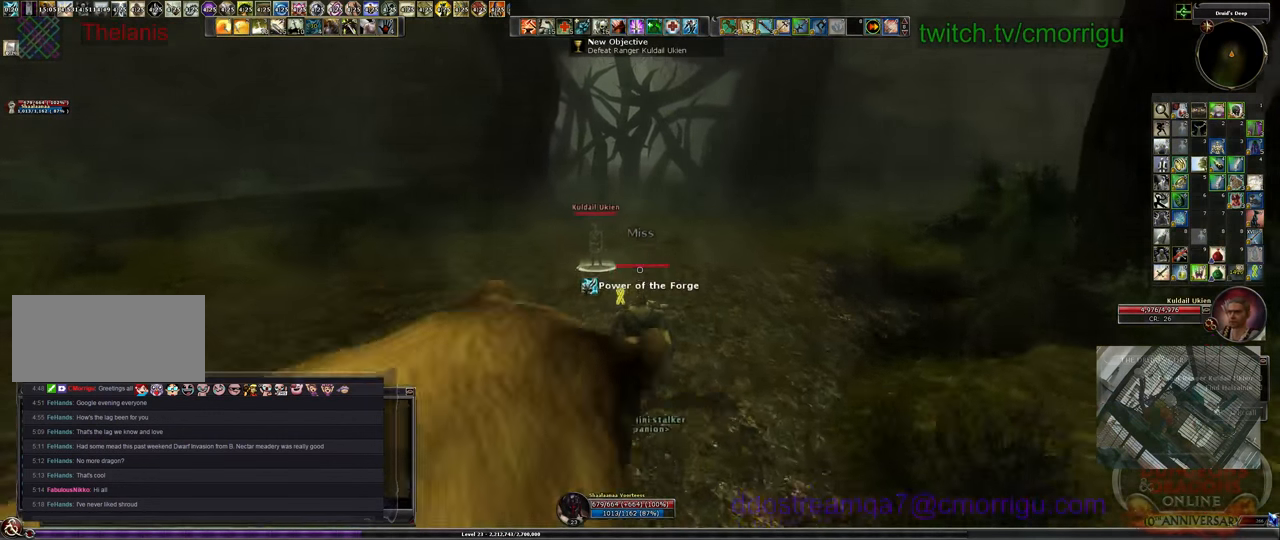
{"keys": ["w"], "events": []}
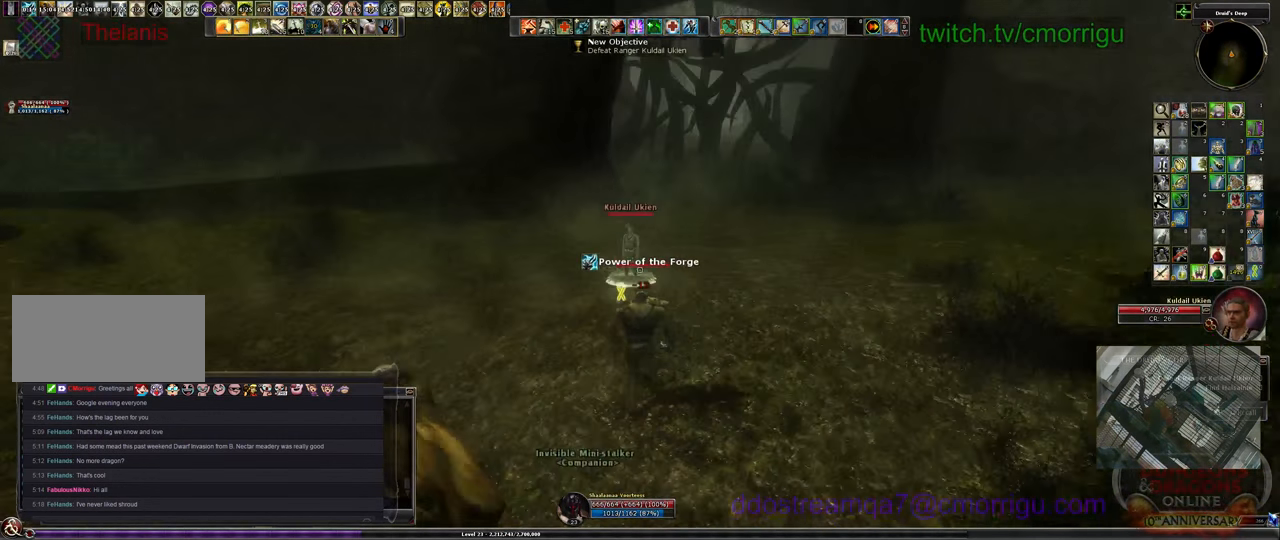
{"keys": [], "events": [[499, "w", "up"]]}
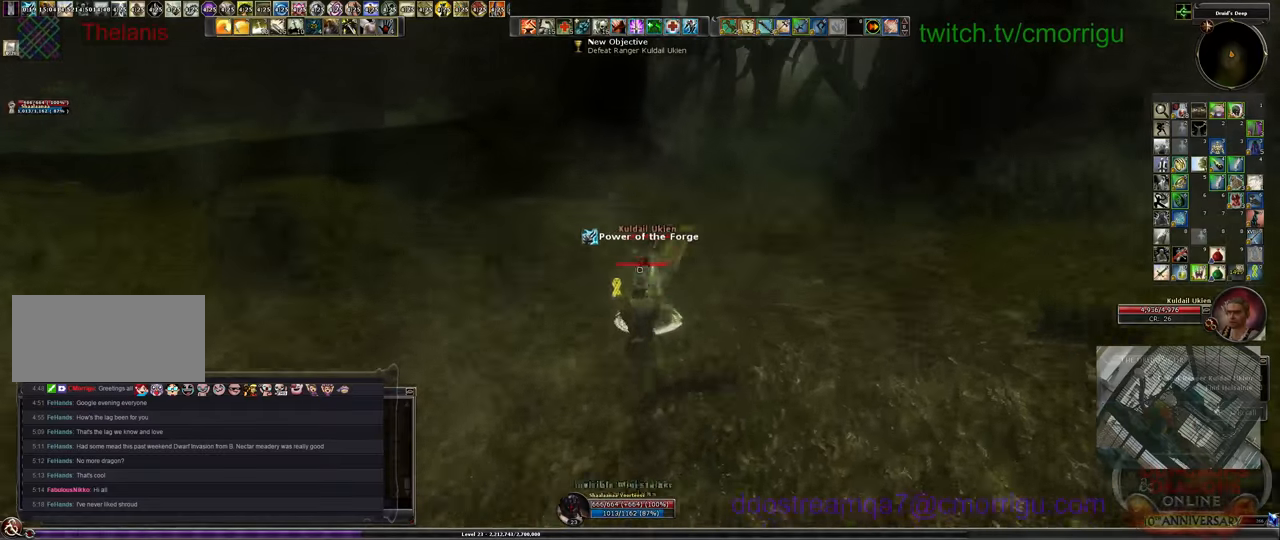
{"keys": [], "events": [[200, "4", "down"], [400, "4", "up"]]}
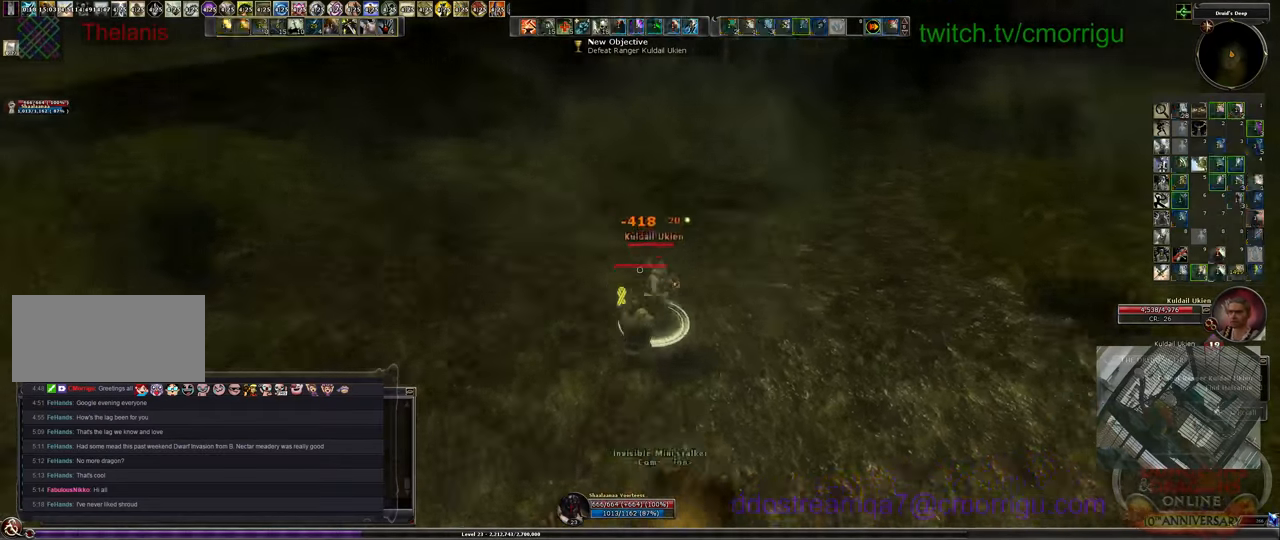
{"keys": [], "events": []}
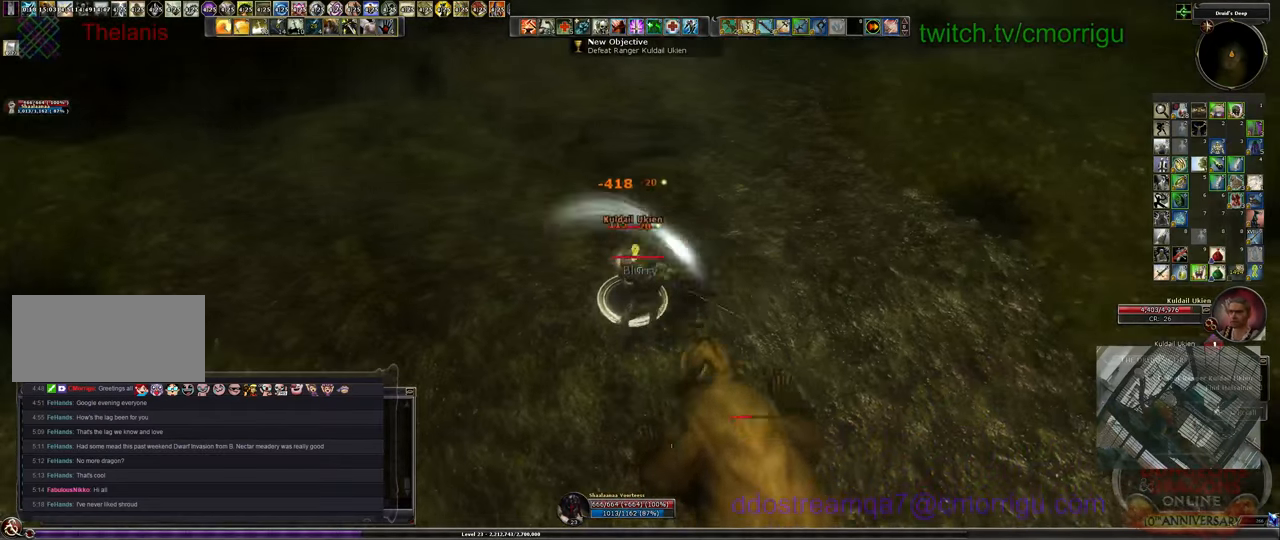
{"keys": ["a"], "events": [[166, "a", "down"]]}
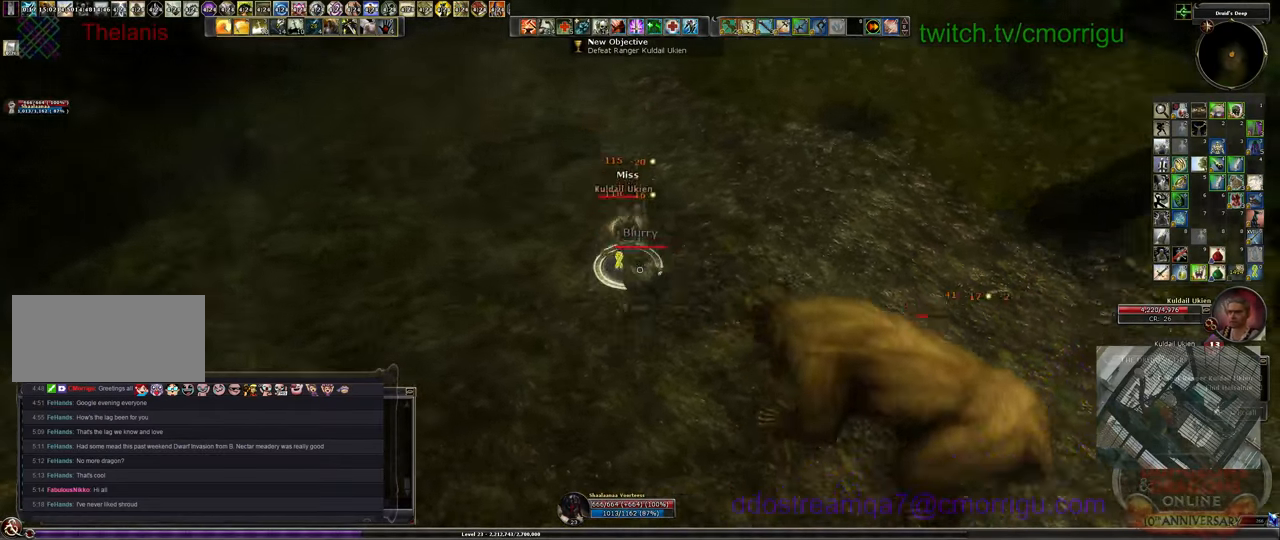
{"keys": ["a", "w"], "events": [[133, "w", "down"]]}